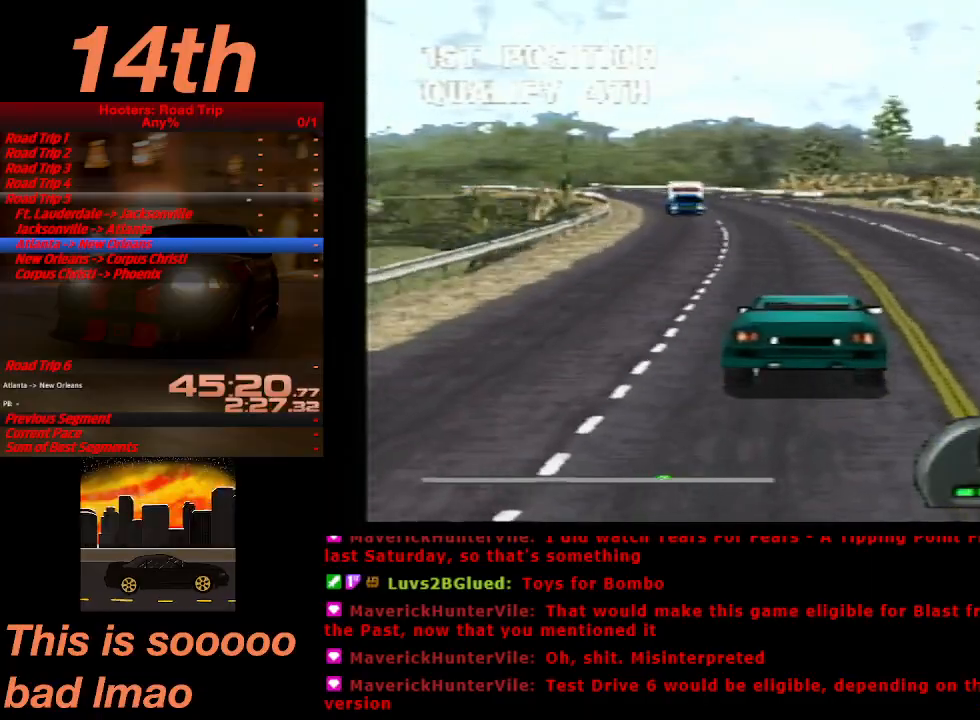
Gameplay with a controller (PlayStation layout); each line is a JSON object with the inputs held at the frame after it. "events" lists button and stick changes between this image and that frame as [ms after this image, input, new state], when the widget could be followed in between. Not read: L3 R1 R3.
{"buttons": ["CROSS", "DPAD_LEFT"], "left_stick": "center", "right_stick": "center", "events": [[133, "DPAD_LEFT", "up"], [433, "DPAD_LEFT", "down"]]}
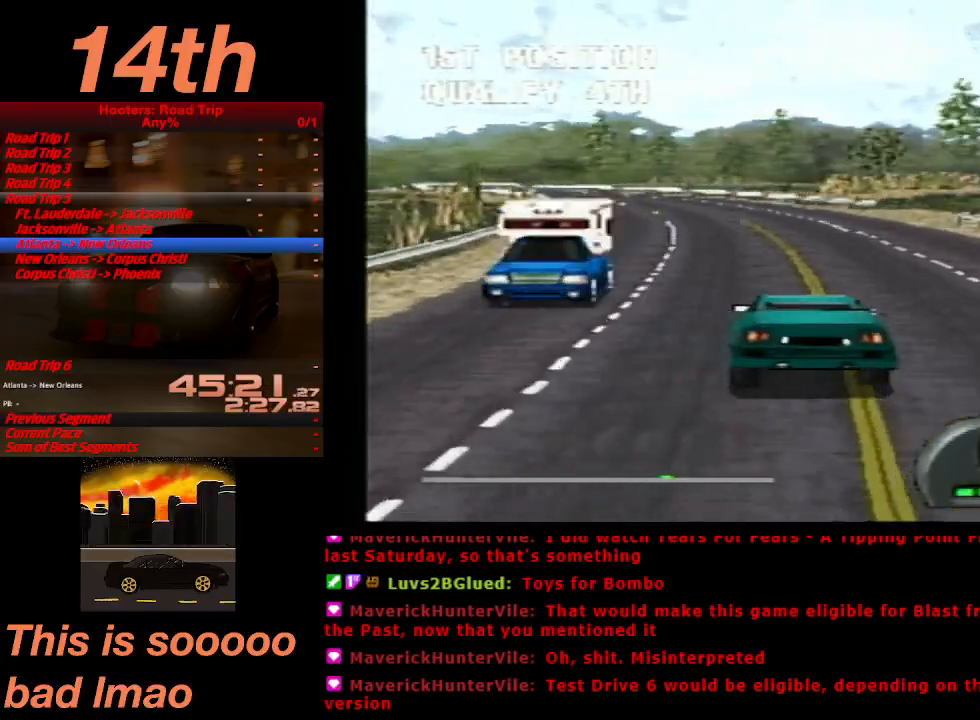
{"buttons": ["CROSS", "DPAD_LEFT"], "left_stick": "center", "right_stick": "center", "events": [[67, "DPAD_LEFT", "up"], [467, "DPAD_LEFT", "down"]]}
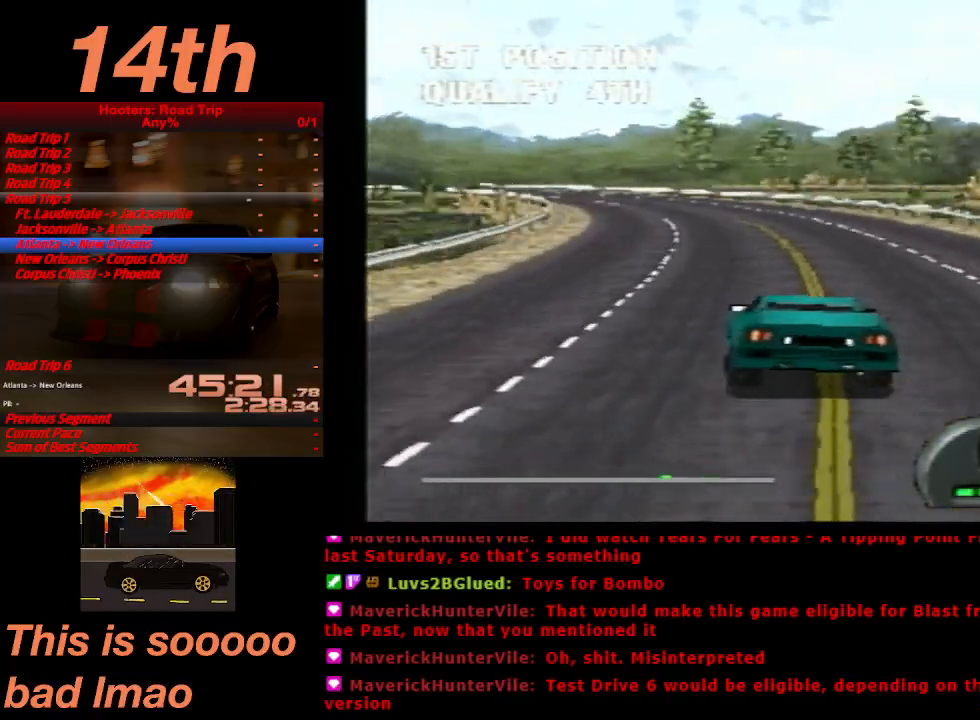
{"buttons": ["CROSS", "DPAD_LEFT"], "left_stick": "center", "right_stick": "center", "events": [[67, "DPAD_LEFT", "up"], [467, "DPAD_LEFT", "down"]]}
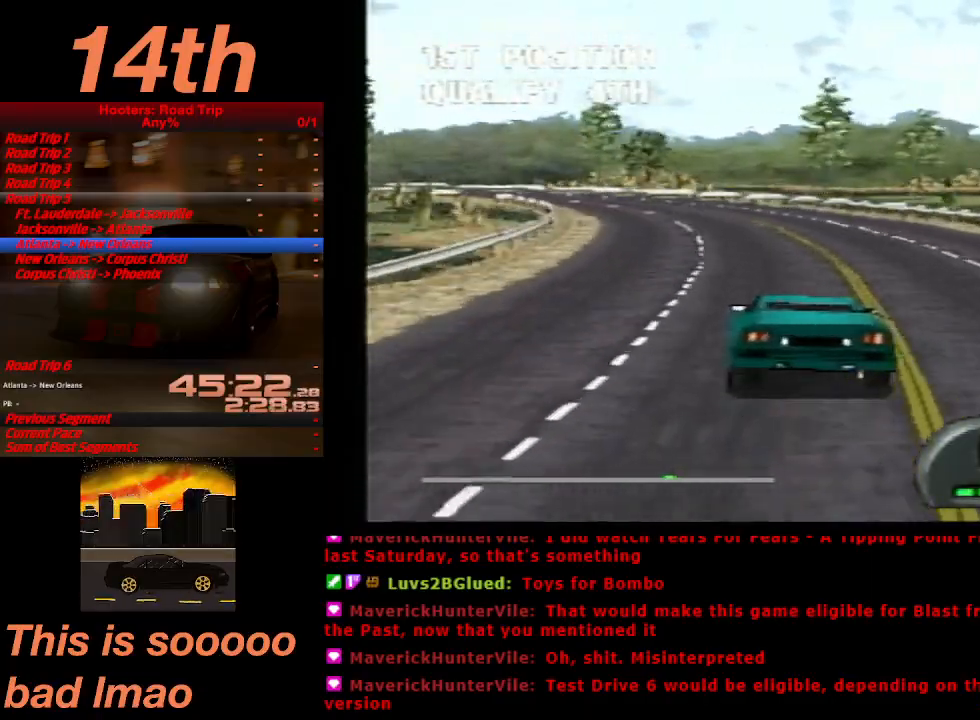
{"buttons": ["CROSS"], "left_stick": "center", "right_stick": "center", "events": [[167, "DPAD_LEFT", "up"], [333, "DPAD_LEFT", "down"], [467, "DPAD_LEFT", "up"]]}
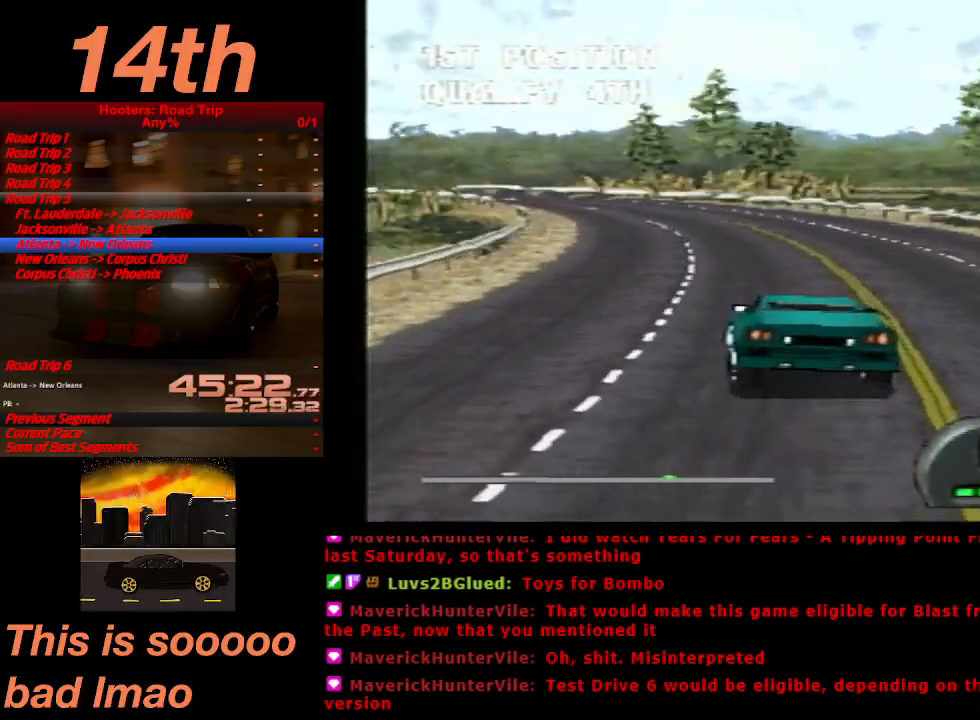
{"buttons": ["CROSS", "DPAD_LEFT"], "left_stick": "center", "right_stick": "center", "events": [[367, "DPAD_LEFT", "down"]]}
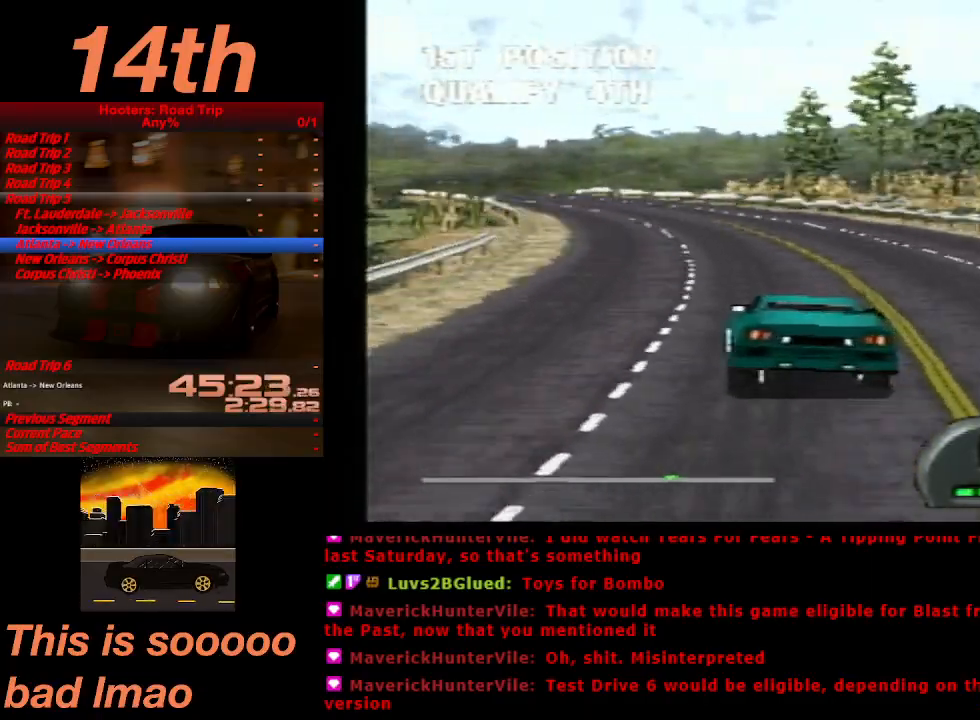
{"buttons": ["CROSS"], "left_stick": "center", "right_stick": "center", "events": [[33, "DPAD_LEFT", "up"], [133, "DPAD_LEFT", "down"], [200, "DPAD_LEFT", "up"]]}
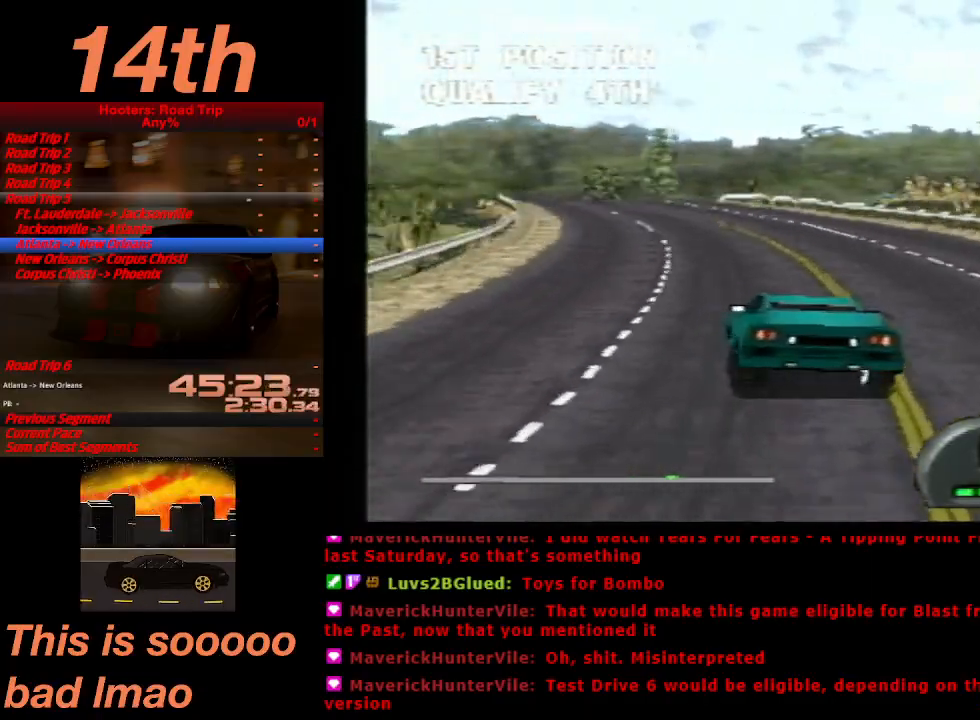
{"buttons": ["CROSS", "DPAD_RIGHT"], "left_stick": "center", "right_stick": "center", "events": [[500, "DPAD_RIGHT", "down"]]}
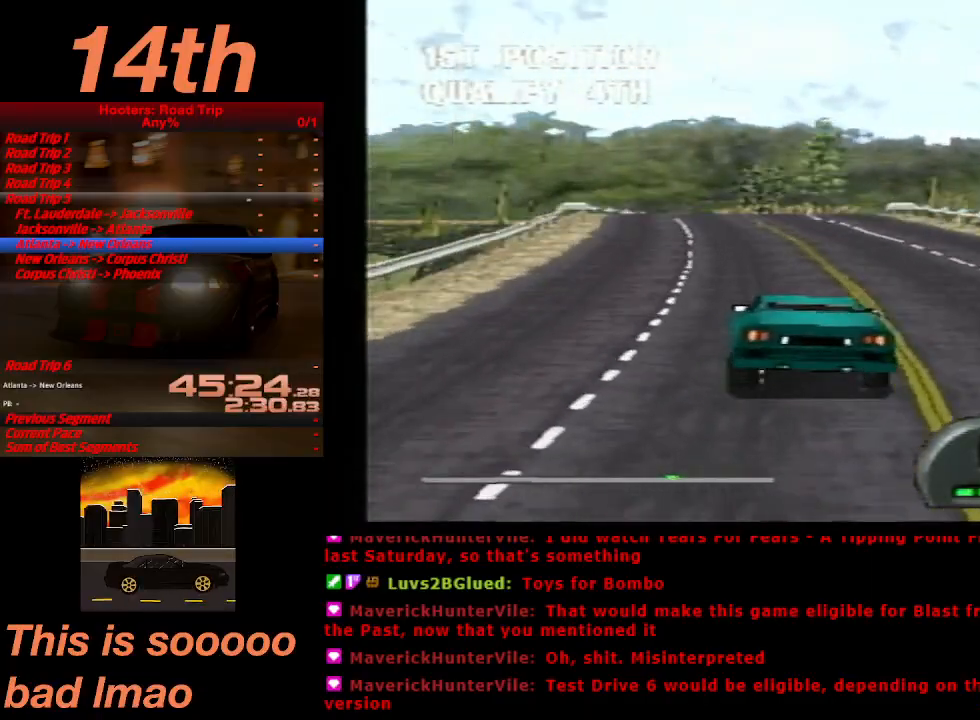
{"buttons": ["CROSS", "DPAD_RIGHT"], "left_stick": "center", "right_stick": "center", "events": [[233, "DPAD_RIGHT", "up"], [400, "DPAD_RIGHT", "down"]]}
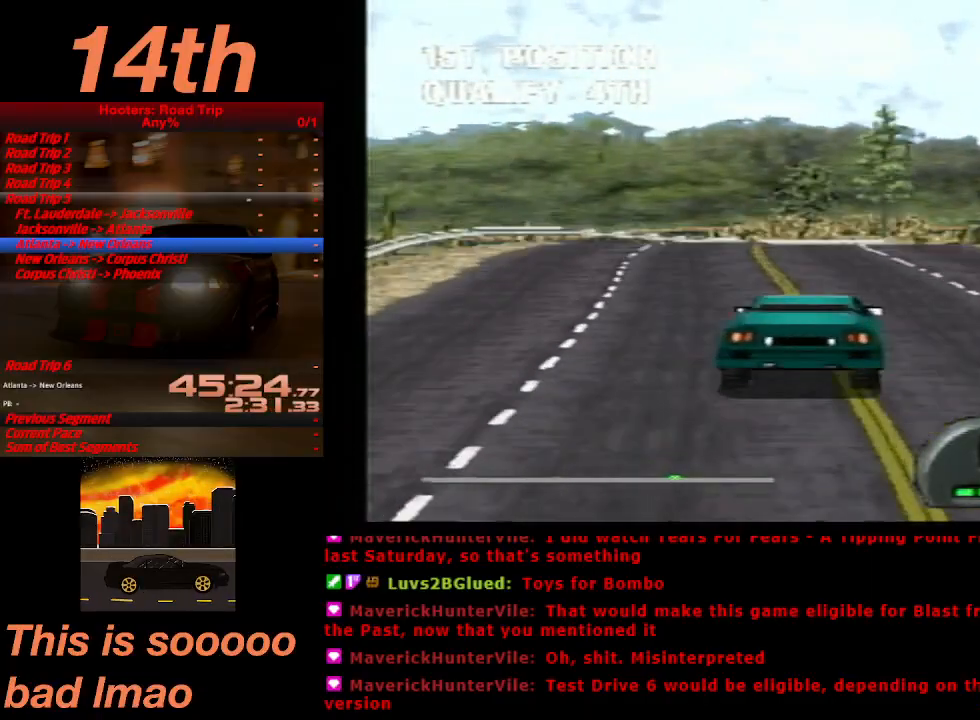
{"buttons": ["CROSS", "DPAD_RIGHT"], "left_stick": "center", "right_stick": "center"}
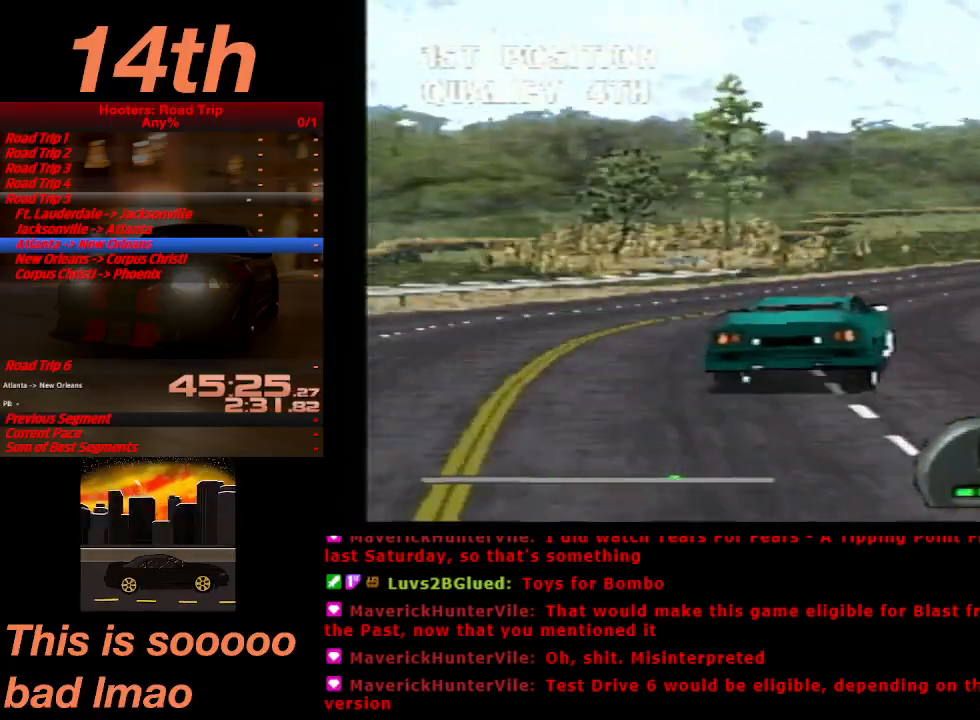
{"buttons": ["CROSS"], "left_stick": "center", "right_stick": "center", "events": [[33, "DPAD_RIGHT", "up"]]}
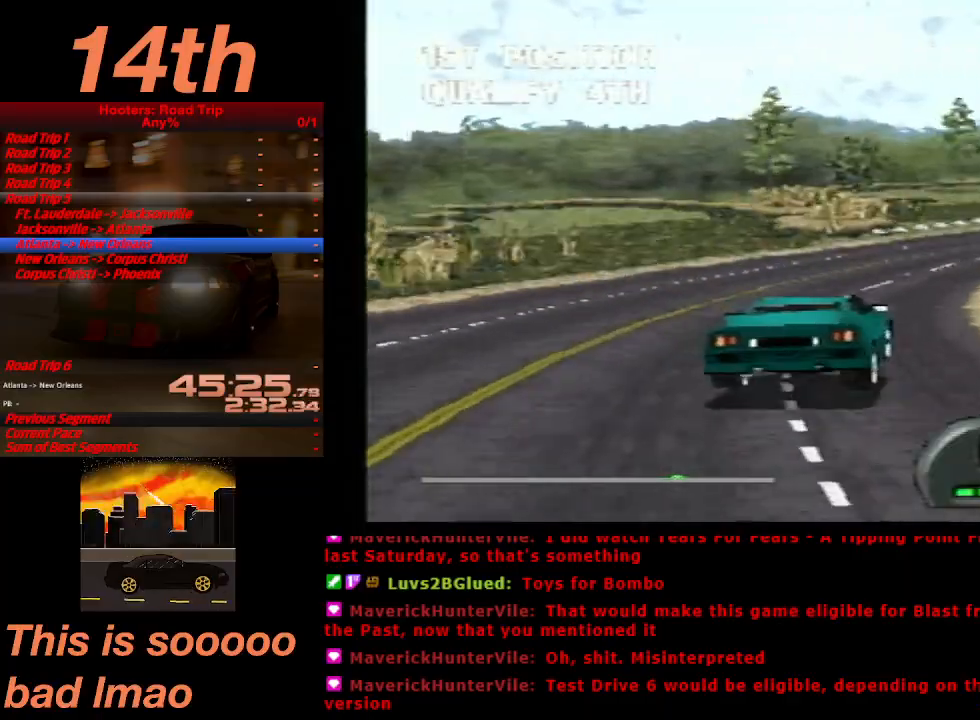
{"buttons": ["CROSS", "DPAD_RIGHT"], "left_stick": "center", "right_stick": "center", "events": [[100, "DPAD_LEFT", "down"], [267, "DPAD_LEFT", "up"], [500, "DPAD_RIGHT", "down"]]}
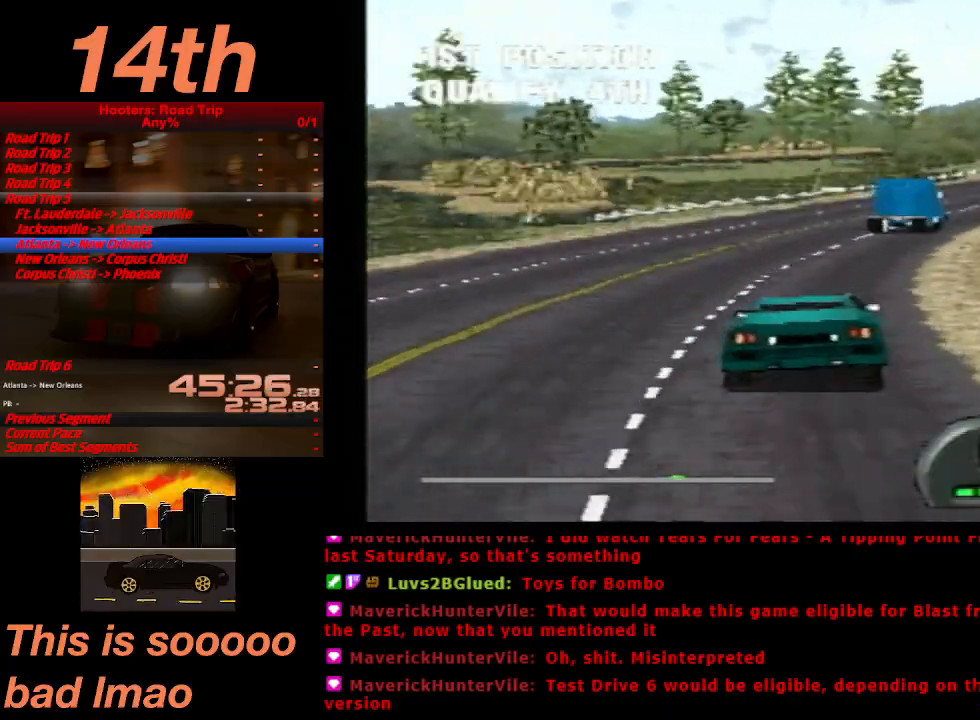
{"buttons": ["CROSS", "DPAD_RIGHT"], "left_stick": "center", "right_stick": "center", "events": [[133, "DPAD_RIGHT", "up"], [300, "DPAD_RIGHT", "down"]]}
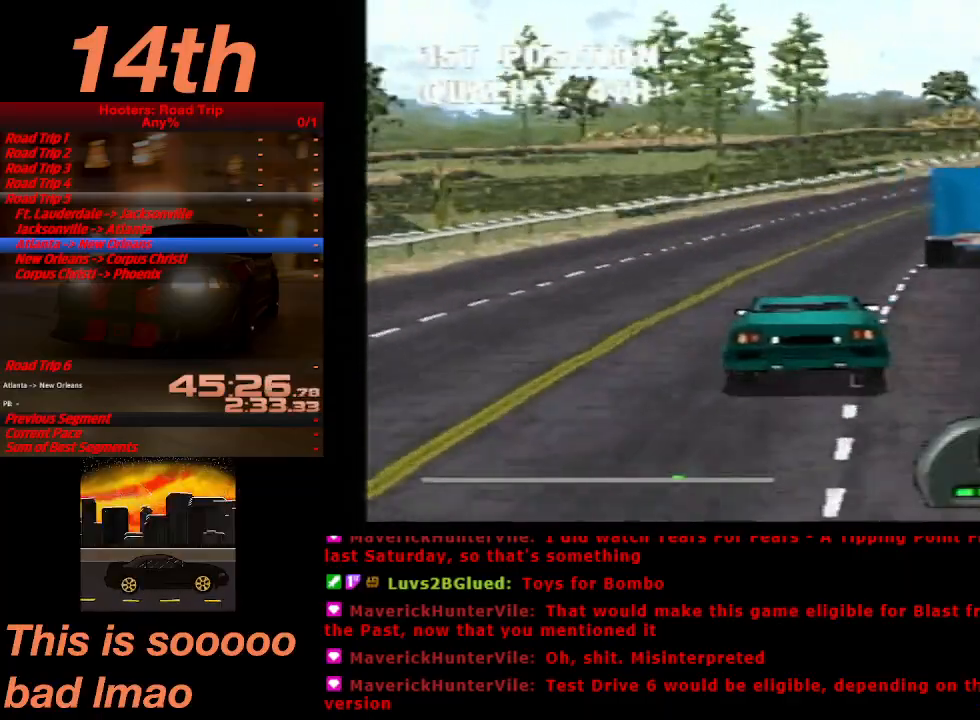
{"buttons": ["CROSS"], "left_stick": "center", "right_stick": "center", "events": [[167, "DPAD_RIGHT", "up"]]}
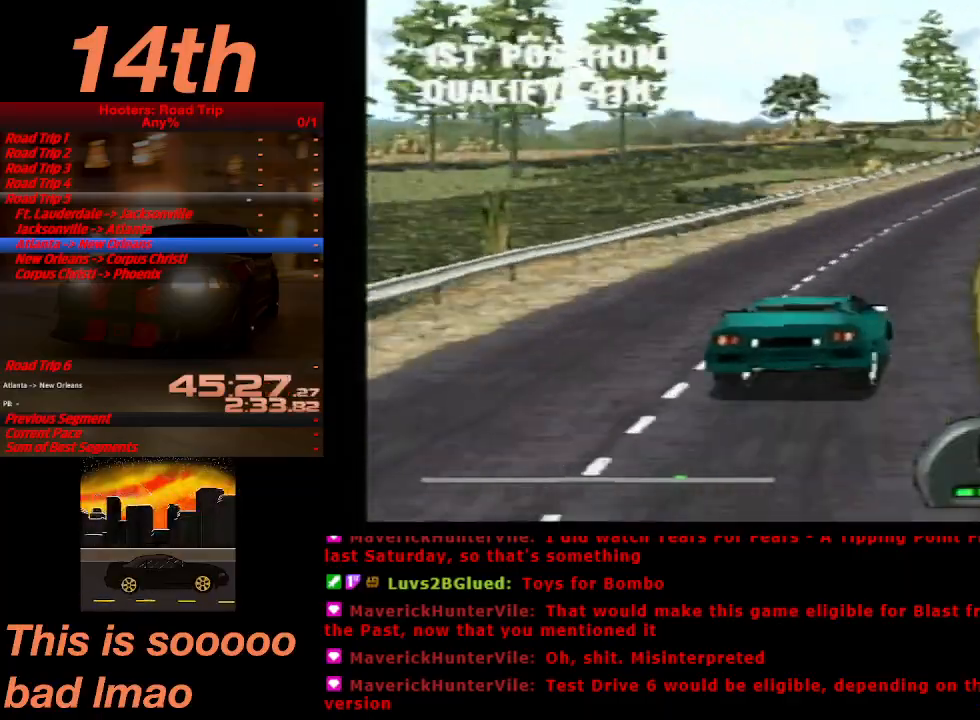
{"buttons": ["CROSS", "DPAD_RIGHT"], "left_stick": "center", "right_stick": "center", "events": [[433, "DPAD_RIGHT", "down"]]}
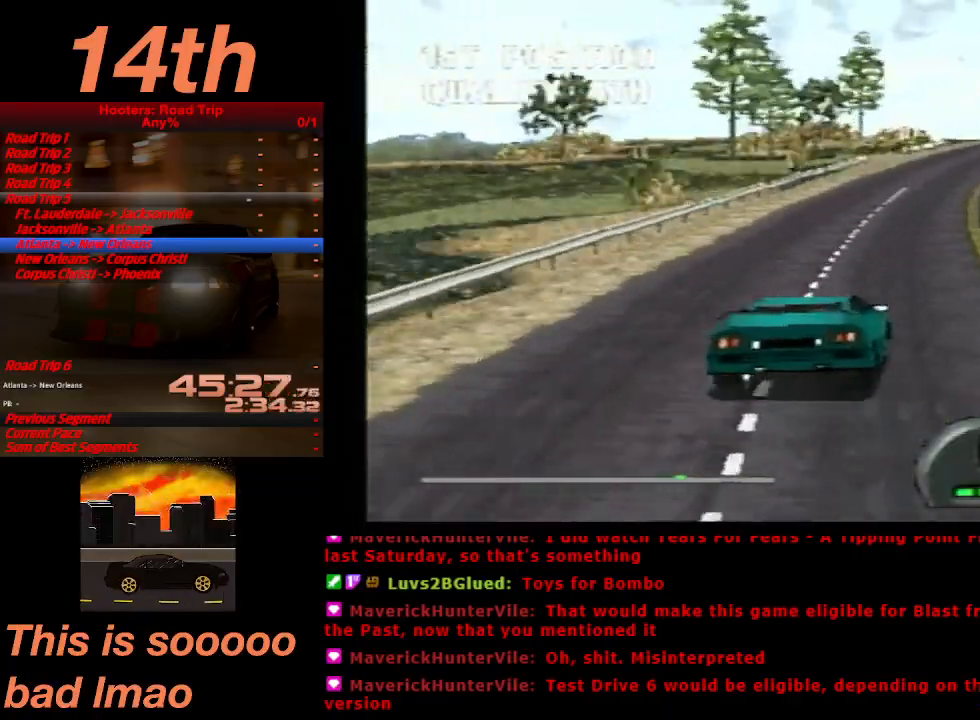
{"buttons": ["CROSS", "DPAD_LEFT"], "left_stick": "center", "right_stick": "center", "events": [[67, "DPAD_RIGHT", "up"], [467, "DPAD_LEFT", "down"]]}
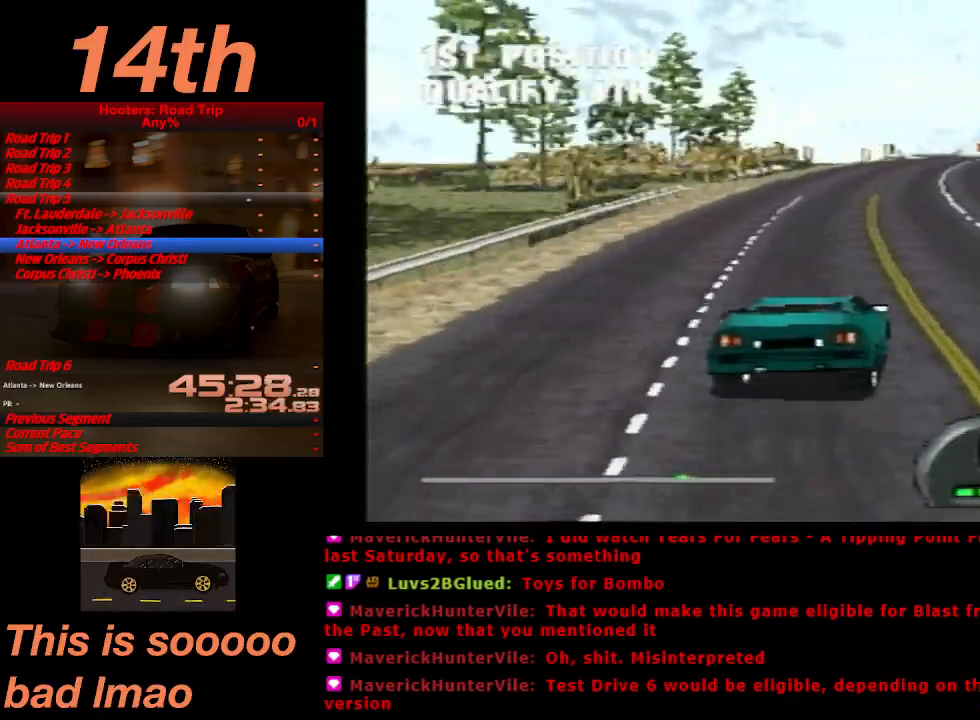
{"buttons": ["CROSS"], "left_stick": "center", "right_stick": "center", "events": [[67, "DPAD_LEFT", "up"]]}
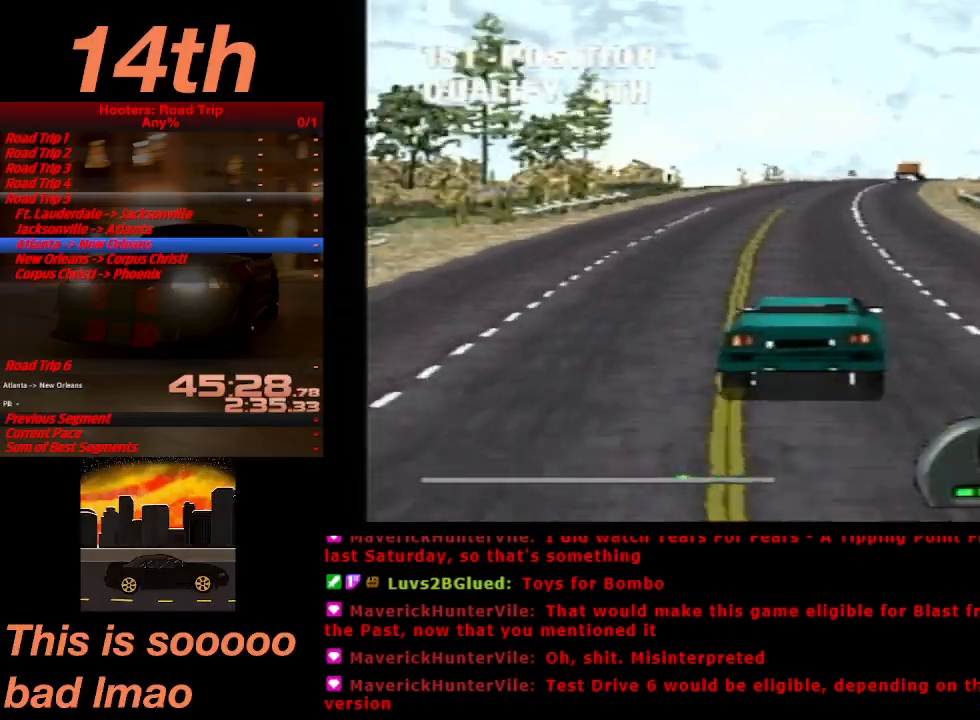
{"buttons": ["CROSS"], "left_stick": "center", "right_stick": "center", "events": [[433, "DPAD_RIGHT", "down"], [500, "DPAD_RIGHT", "up"]]}
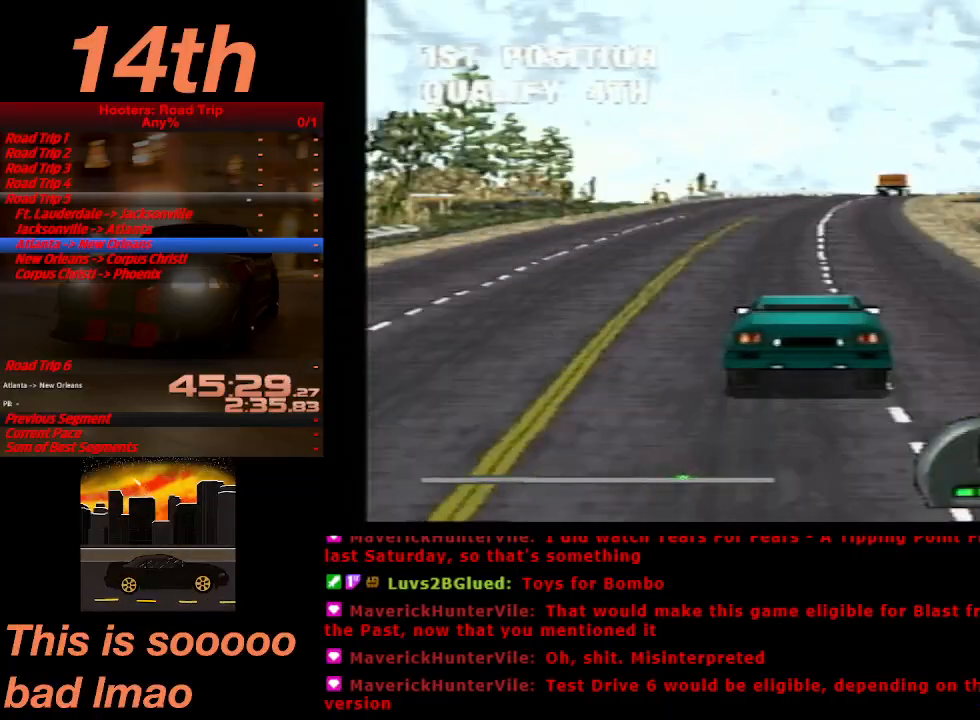
{"buttons": ["CROSS", "DPAD_RIGHT"], "left_stick": "center", "right_stick": "center", "events": [[167, "DPAD_RIGHT", "down"], [200, "DPAD_RIGHT", "up"], [333, "DPAD_RIGHT", "down"], [367, "DPAD_RIGHT", "up"], [500, "DPAD_RIGHT", "down"]]}
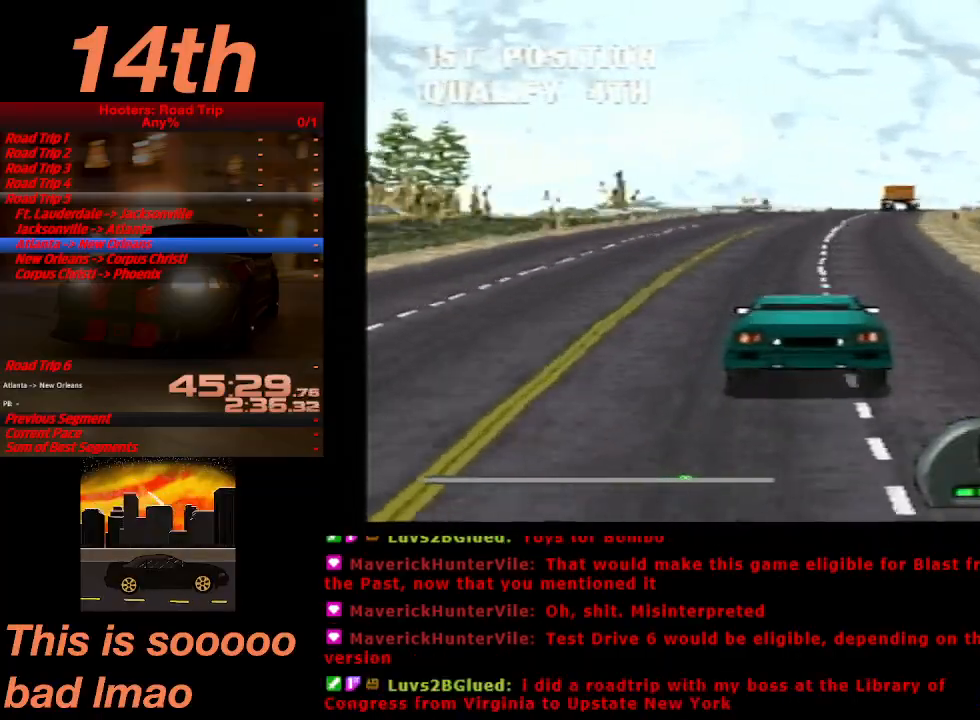
{"buttons": ["CROSS"], "left_stick": "center", "right_stick": "center", "events": [[33, "DPAD_RIGHT", "up"], [133, "DPAD_RIGHT", "down"], [167, "DPAD_RIGHT", "up"]]}
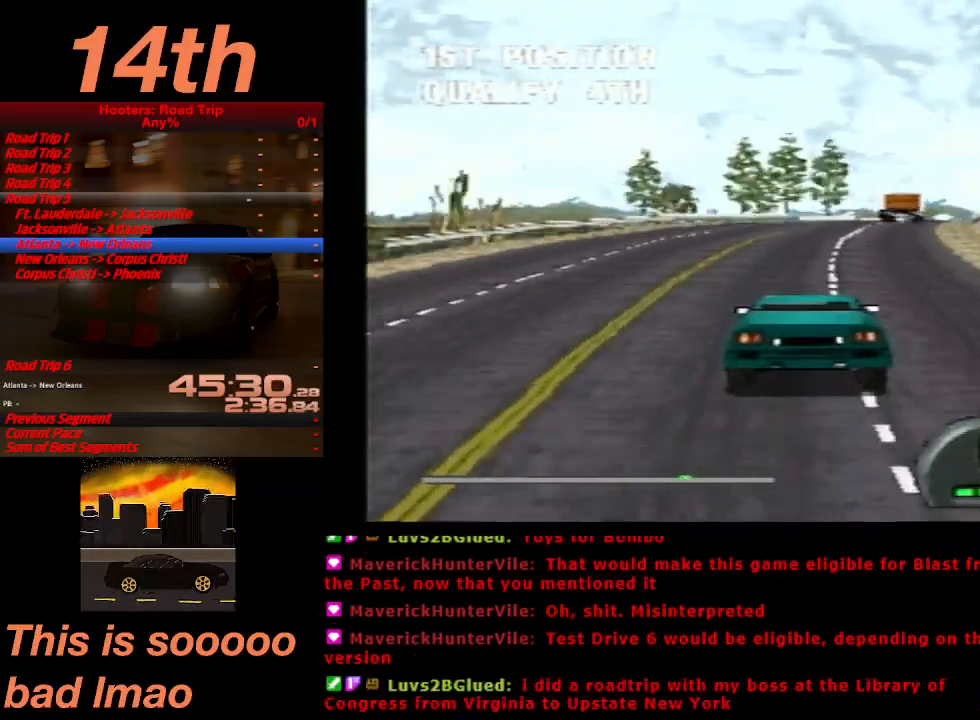
{"buttons": ["CROSS", "DPAD_RIGHT"], "left_stick": "center", "right_stick": "center", "events": [[33, "DPAD_RIGHT", "down"], [133, "DPAD_RIGHT", "up"], [233, "DPAD_RIGHT", "down"], [300, "DPAD_RIGHT", "up"], [500, "DPAD_RIGHT", "down"]]}
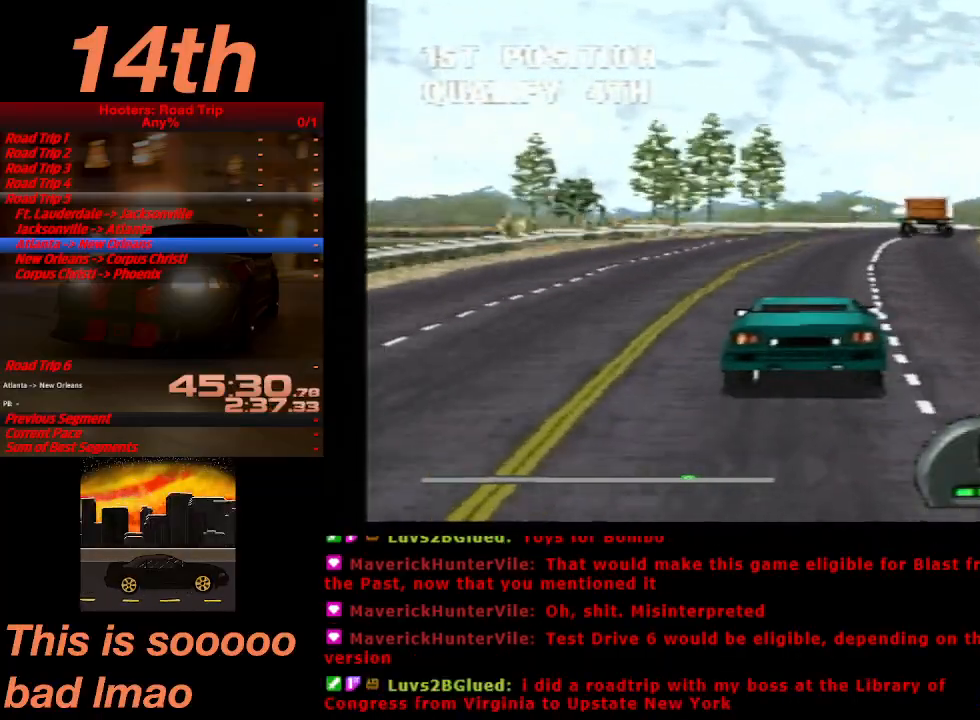
{"buttons": ["CROSS", "DPAD_RIGHT"], "left_stick": "center", "right_stick": "center", "events": [[33, "DPAD_RIGHT", "up"], [333, "DPAD_RIGHT", "down"], [433, "DPAD_RIGHT", "up"], [500, "DPAD_RIGHT", "down"]]}
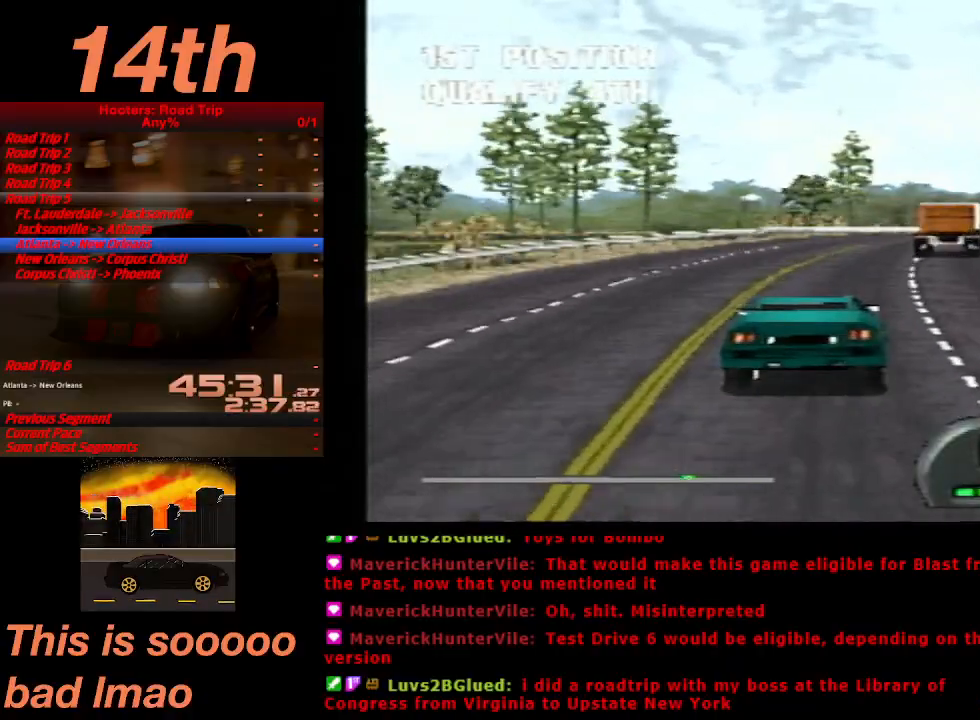
{"buttons": ["CROSS", "DPAD_RIGHT"], "left_stick": "center", "right_stick": "center", "events": [[67, "DPAD_RIGHT", "up"], [467, "DPAD_RIGHT", "down"]]}
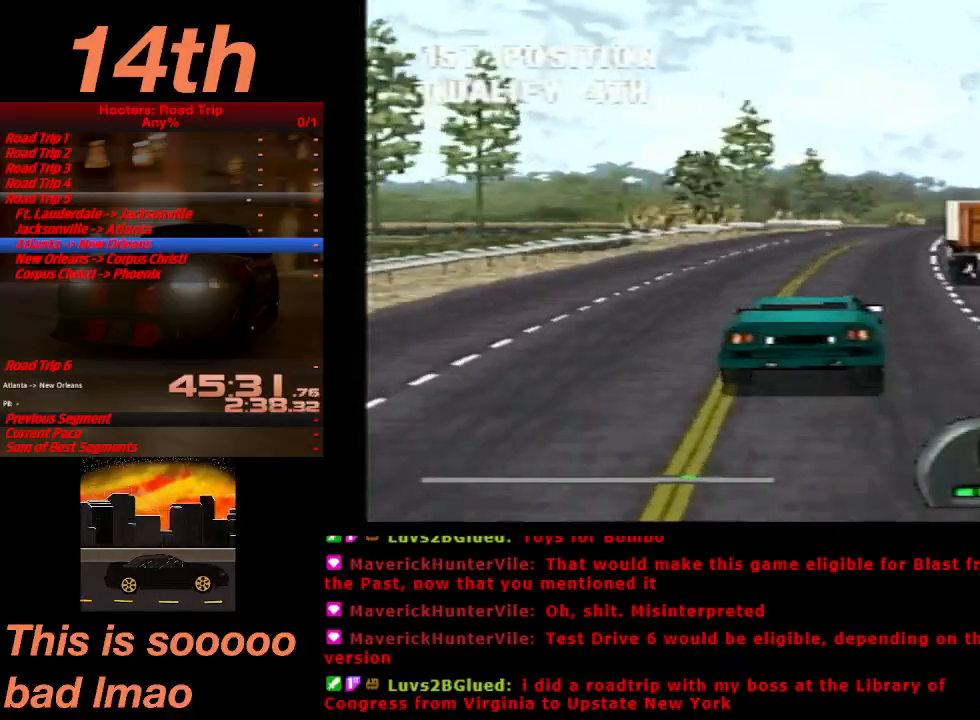
{"buttons": ["CROSS"], "left_stick": "center", "right_stick": "center", "events": [[67, "DPAD_RIGHT", "up"], [200, "DPAD_RIGHT", "down"], [233, "DPAD_RIGHT", "up"], [400, "DPAD_RIGHT", "down"], [467, "DPAD_RIGHT", "up"]]}
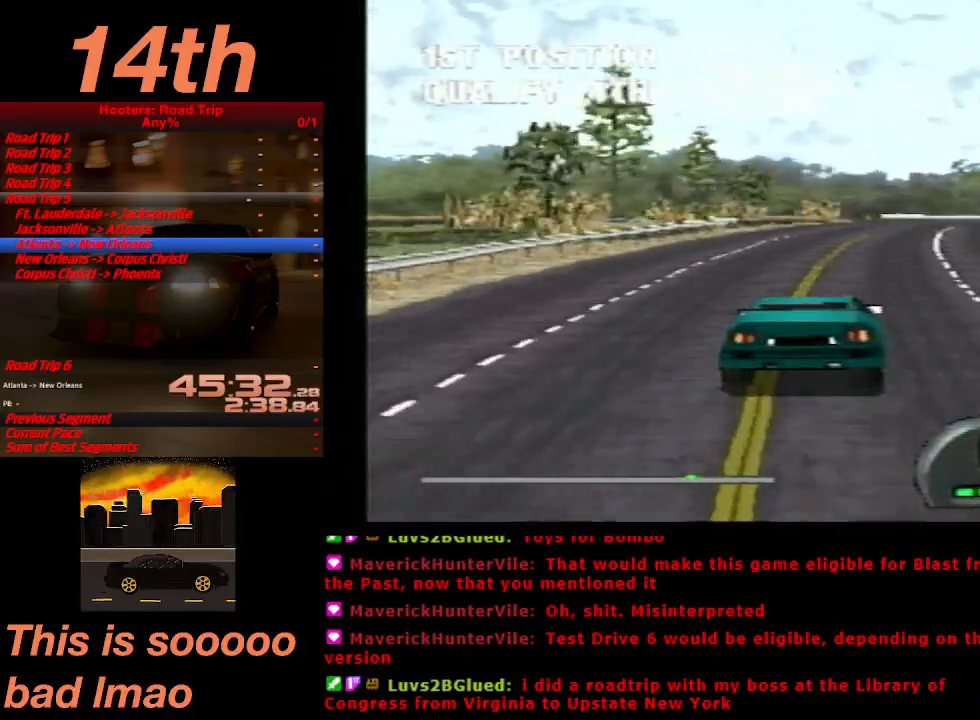
{"buttons": ["CROSS"], "left_stick": "center", "right_stick": "center", "events": [[100, "DPAD_RIGHT", "down"], [133, "DPAD_RIGHT", "up"], [400, "DPAD_RIGHT", "down"], [467, "DPAD_RIGHT", "up"]]}
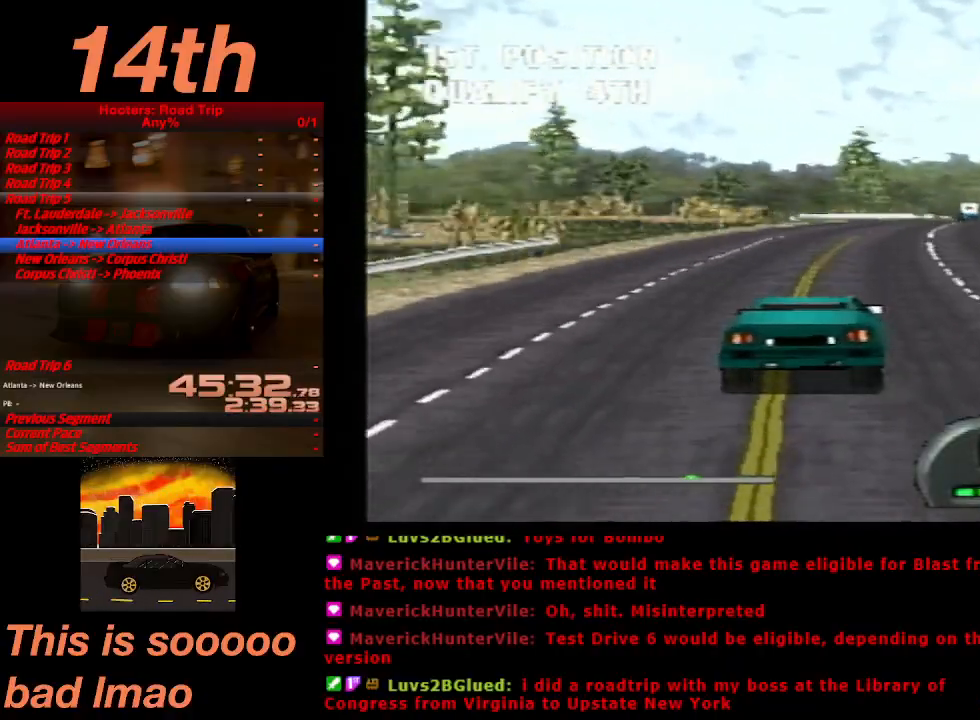
{"buttons": ["CROSS"], "left_stick": "center", "right_stick": "center", "events": [[67, "DPAD_RIGHT", "down"], [100, "DPAD_RIGHT", "up"], [267, "DPAD_RIGHT", "down"], [300, "DPAD_RIGHT", "up"]]}
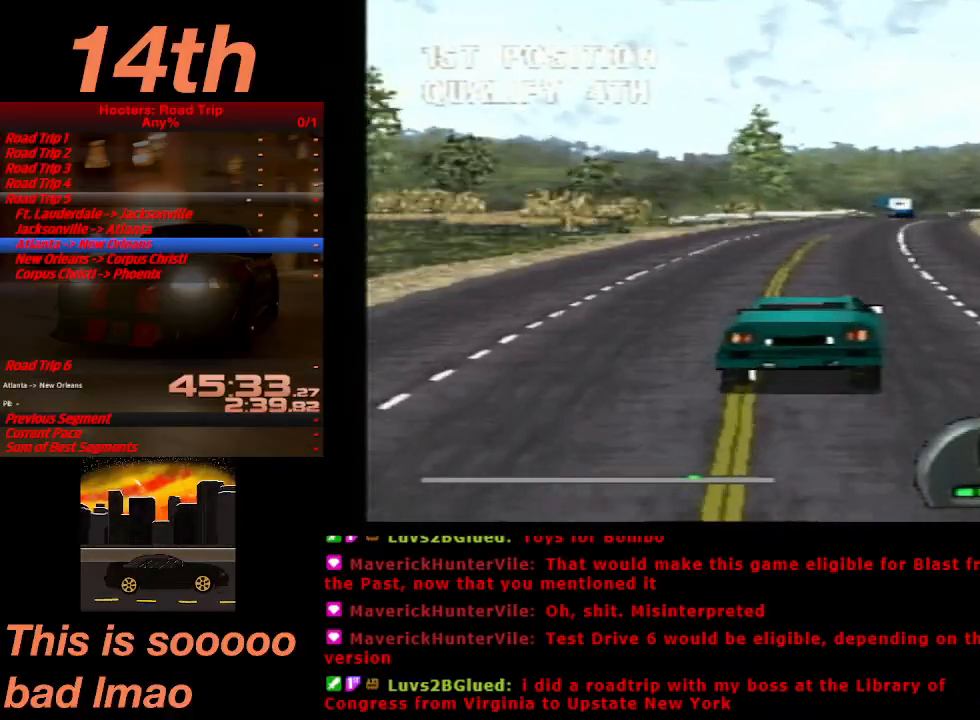
{"buttons": ["CROSS"], "left_stick": "center", "right_stick": "center", "events": []}
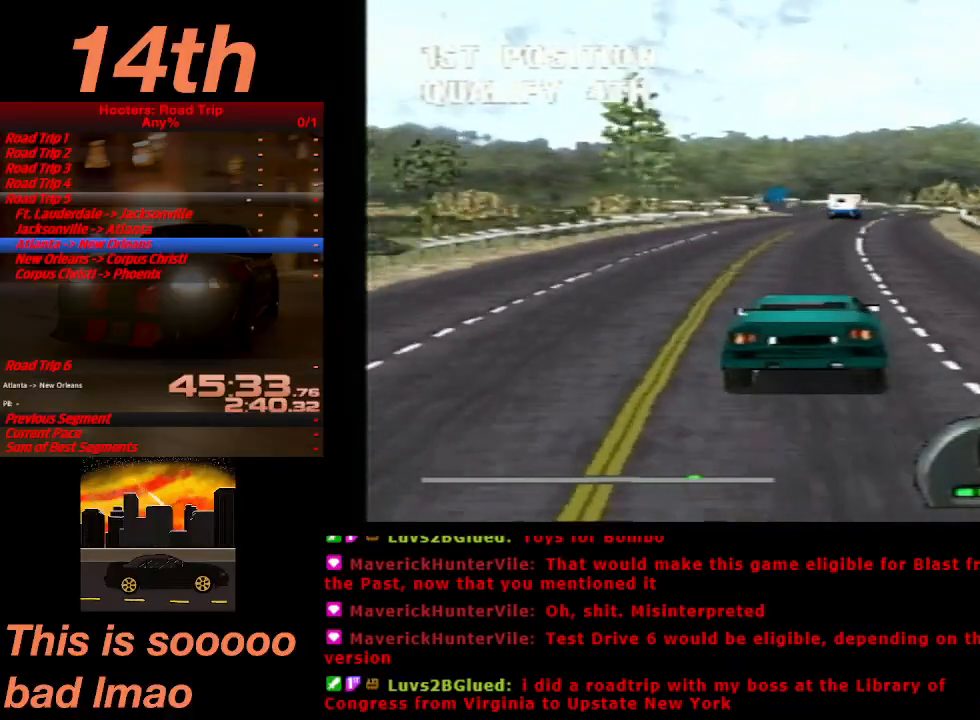
{"buttons": ["CROSS"], "left_stick": "center", "right_stick": "center", "events": [[67, "DPAD_LEFT", "down"], [167, "DPAD_LEFT", "up"]]}
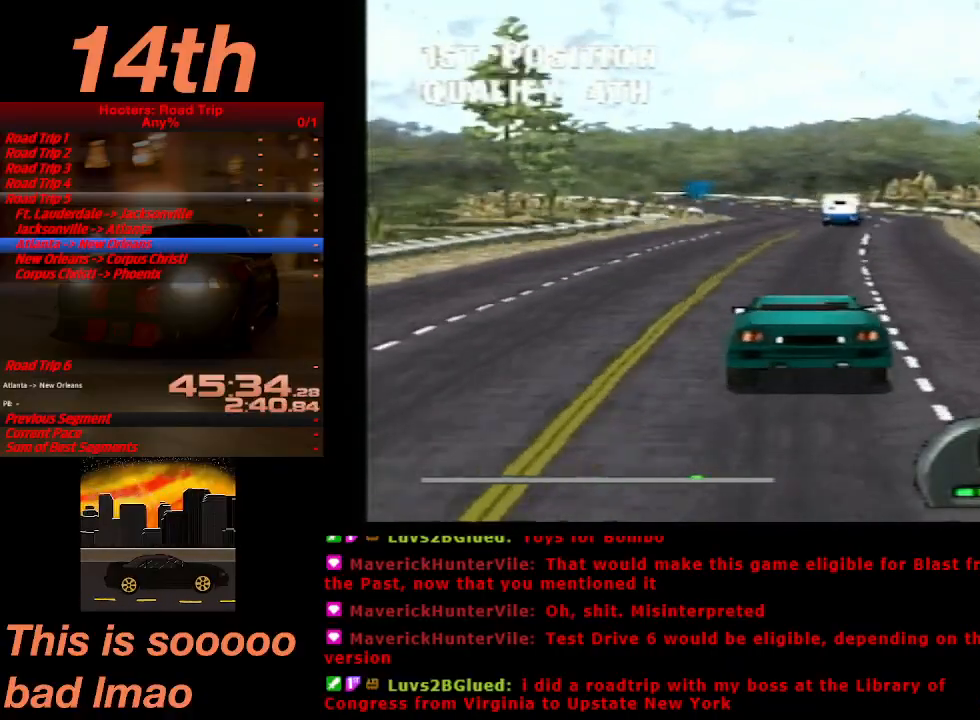
{"buttons": ["CROSS", "DPAD_LEFT"], "left_stick": "center", "right_stick": "center", "events": [[500, "DPAD_LEFT", "down"]]}
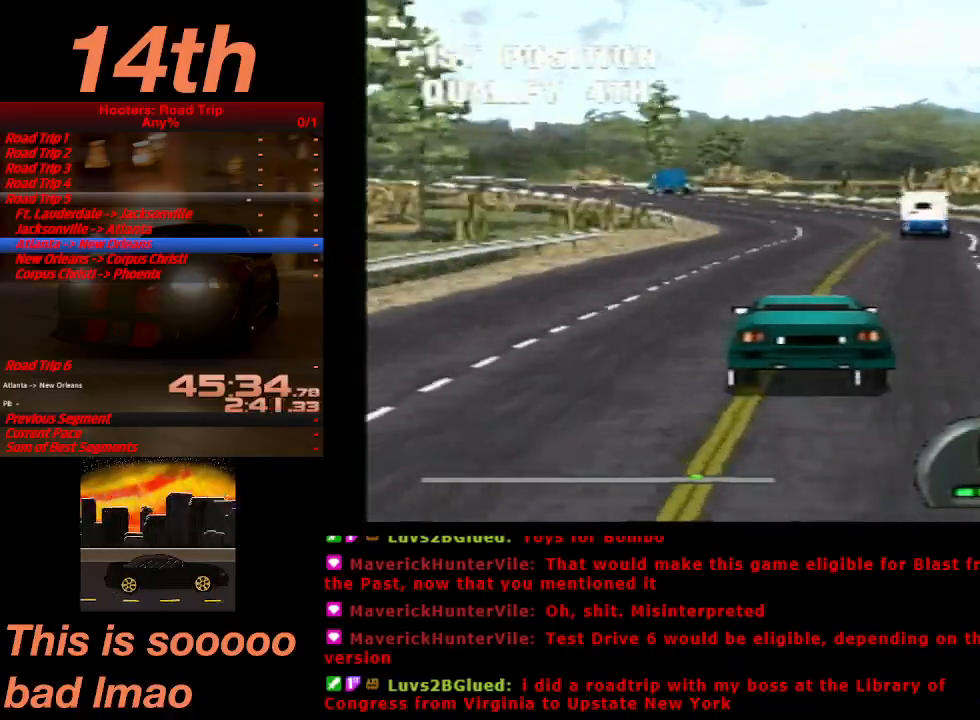
{"buttons": ["CROSS", "DPAD_LEFT"], "left_stick": "center", "right_stick": "center", "events": [[300, "DPAD_LEFT", "up"], [400, "DPAD_LEFT", "down"]]}
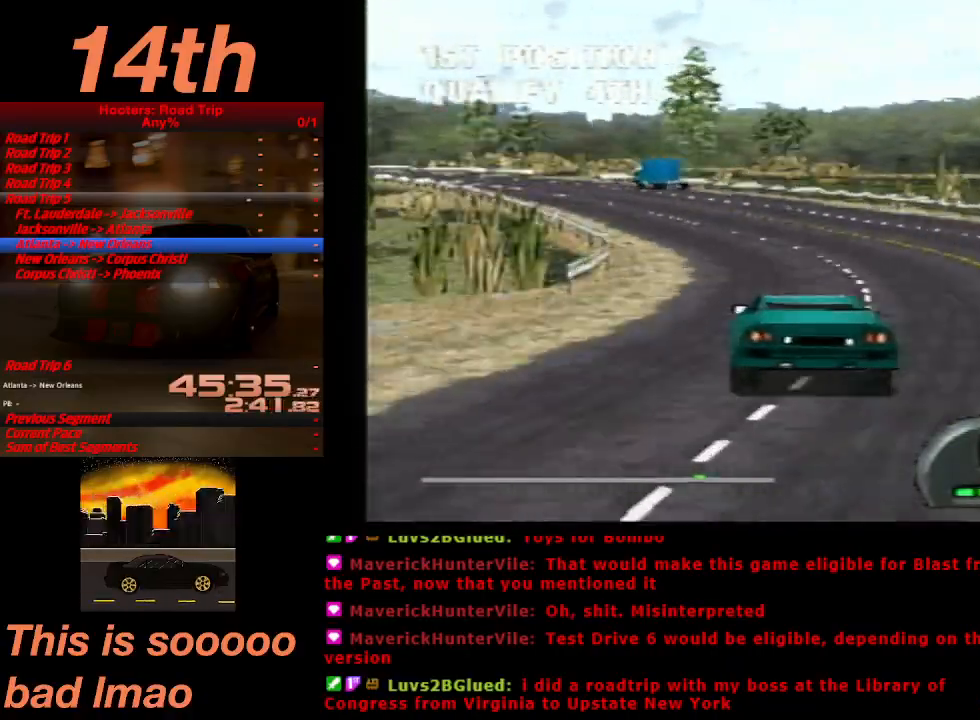
{"buttons": ["CROSS"], "left_stick": "center", "right_stick": "center", "events": [[33, "DPAD_LEFT", "up"], [133, "DPAD_LEFT", "down"], [233, "DPAD_LEFT", "up"], [367, "DPAD_LEFT", "down"], [467, "DPAD_LEFT", "up"]]}
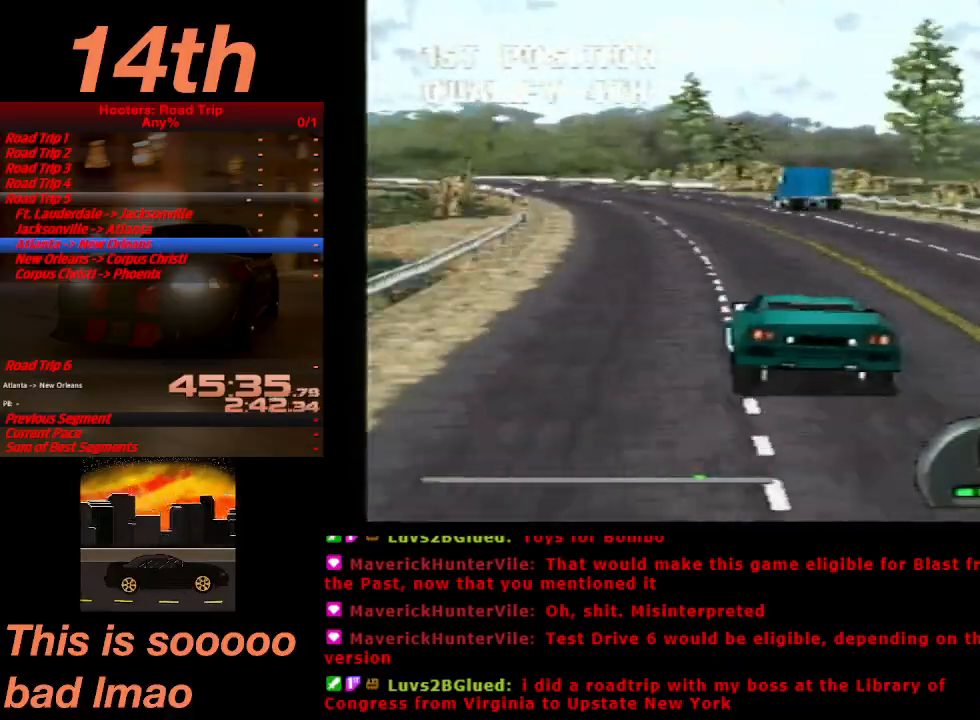
{"buttons": ["CROSS"], "left_stick": "center", "right_stick": "center", "events": []}